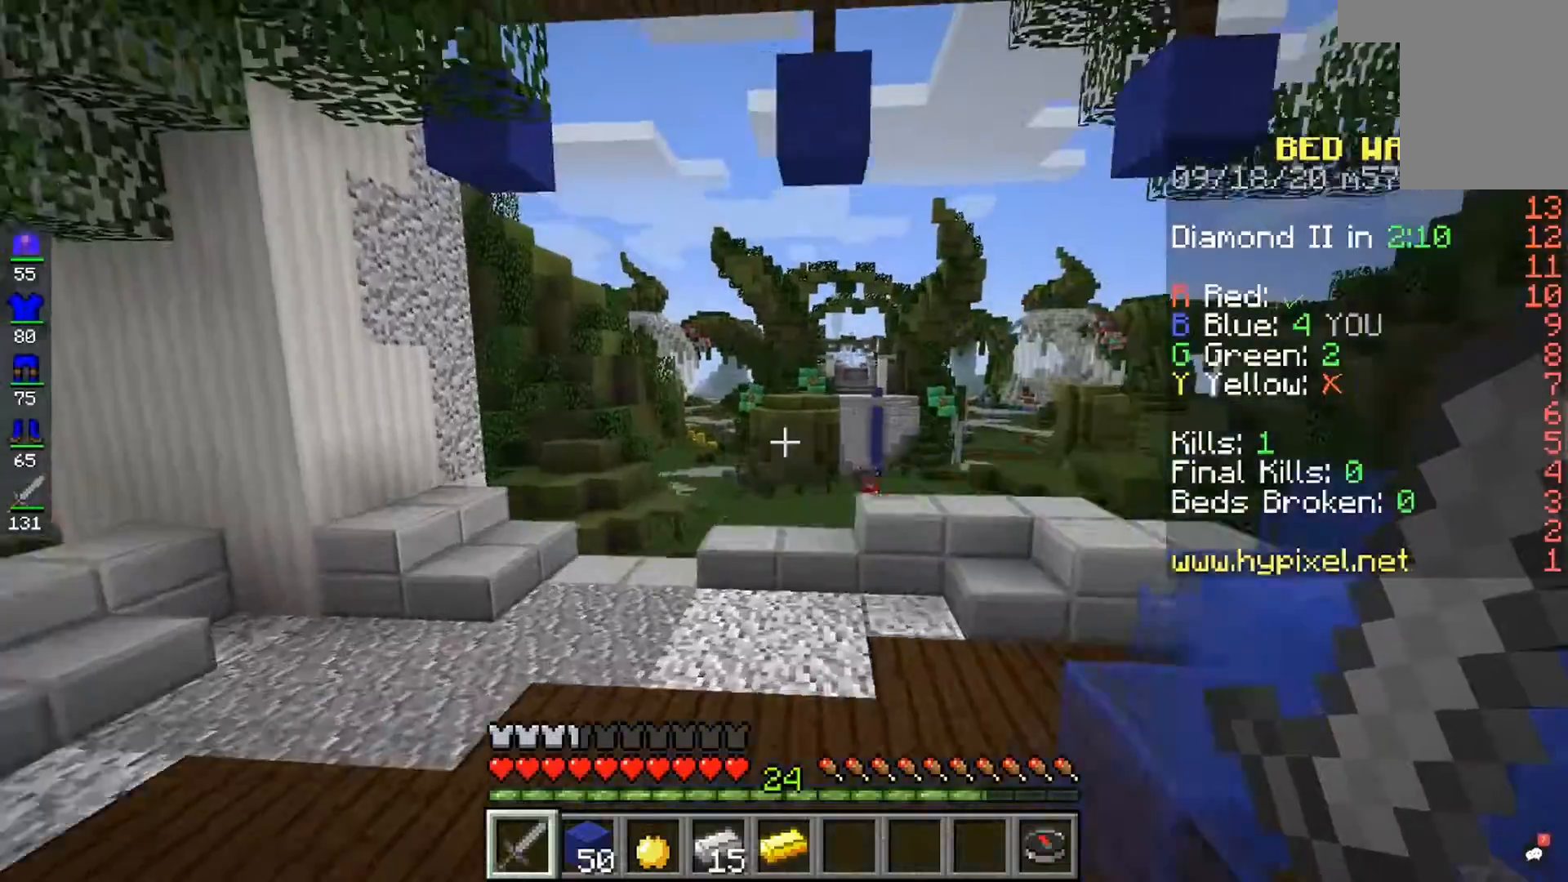
Gameplay with keyboard and mouse; each line is a JSON object with the keys and mouse buttons held at the frame after it. "events" lists presses ("down") and releases ("up") of "a", "d", "s", "space", "w", "mouse_left" and "mouse_right" between this image and that frame as [ms after this image, input, new state], when the widget could be followed in between. "mouse_left", "mouse_right" = the "left", "right" buttons of the "mouse" list. No other keys are recorded. Fast repeated clicks can show as one long hold. Mouse movement is not recorded.
{"keys": ["space"], "mouse": [], "events": [[100, "space", "down"]]}
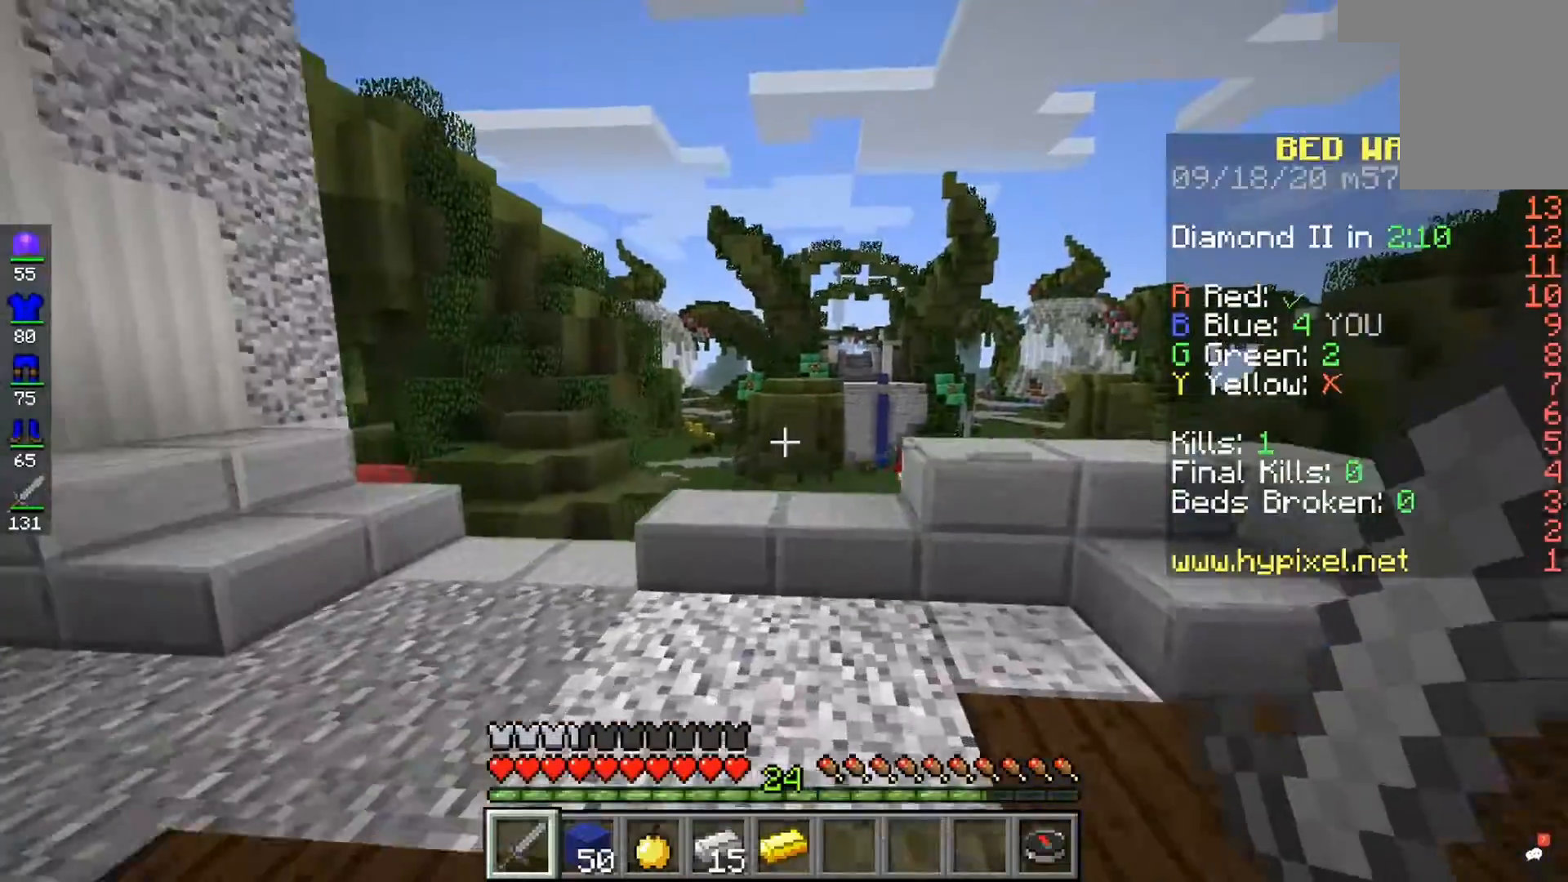
{"keys": ["space"], "mouse": [], "events": [[300, "mouse_left", "down"], [500, "mouse_left", "up"]]}
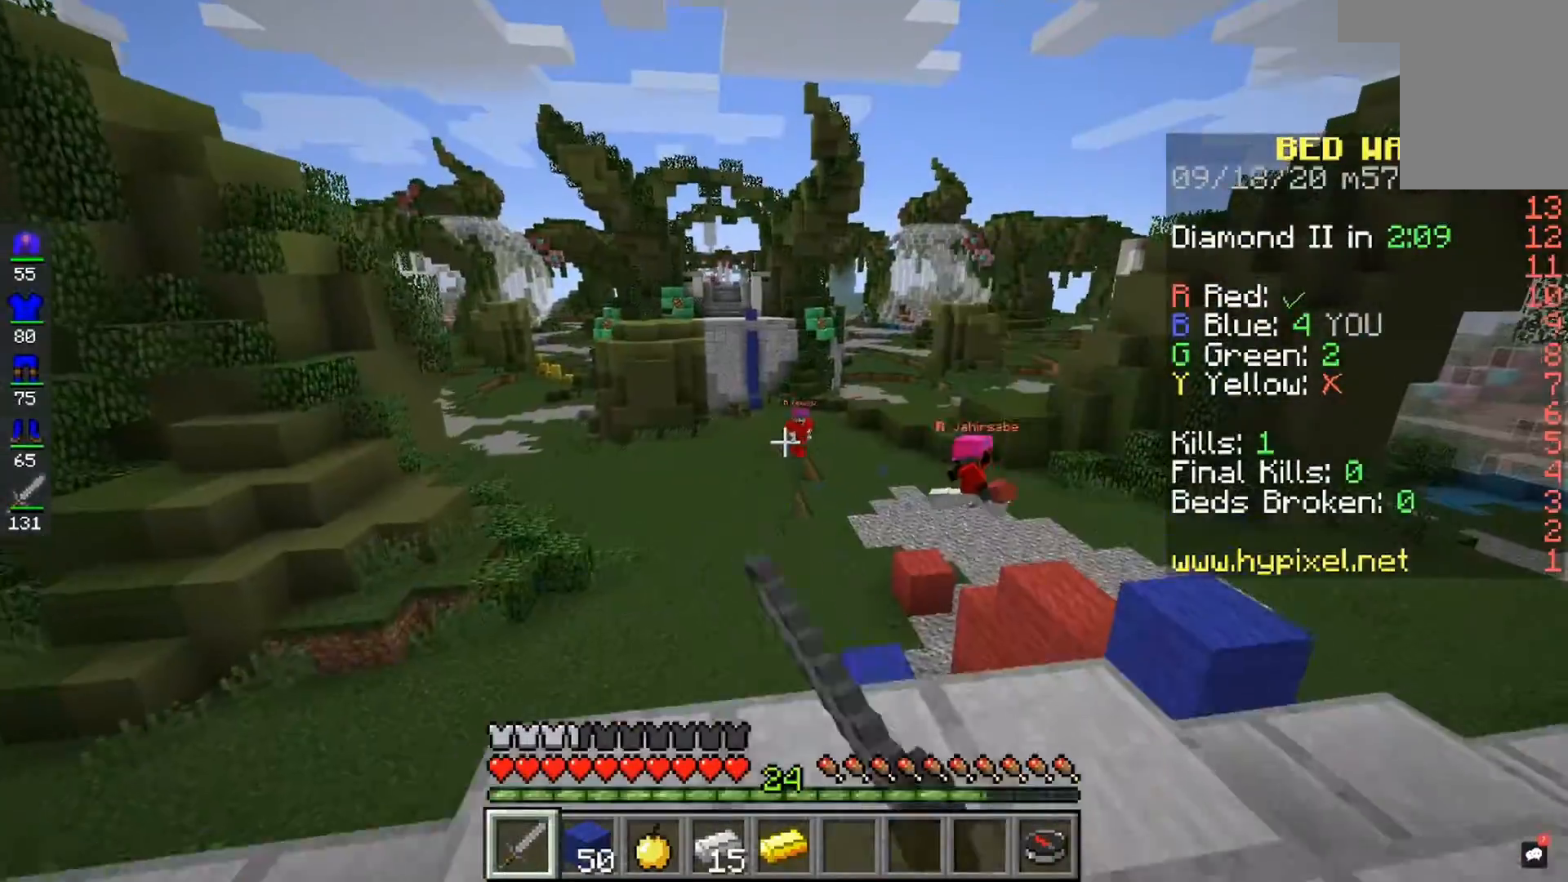
{"keys": [], "mouse": ["left"], "events": [[100, "mouse_left", "down"], [100, "space", "up"], [233, "mouse_left", "up"], [400, "mouse_left", "down"]]}
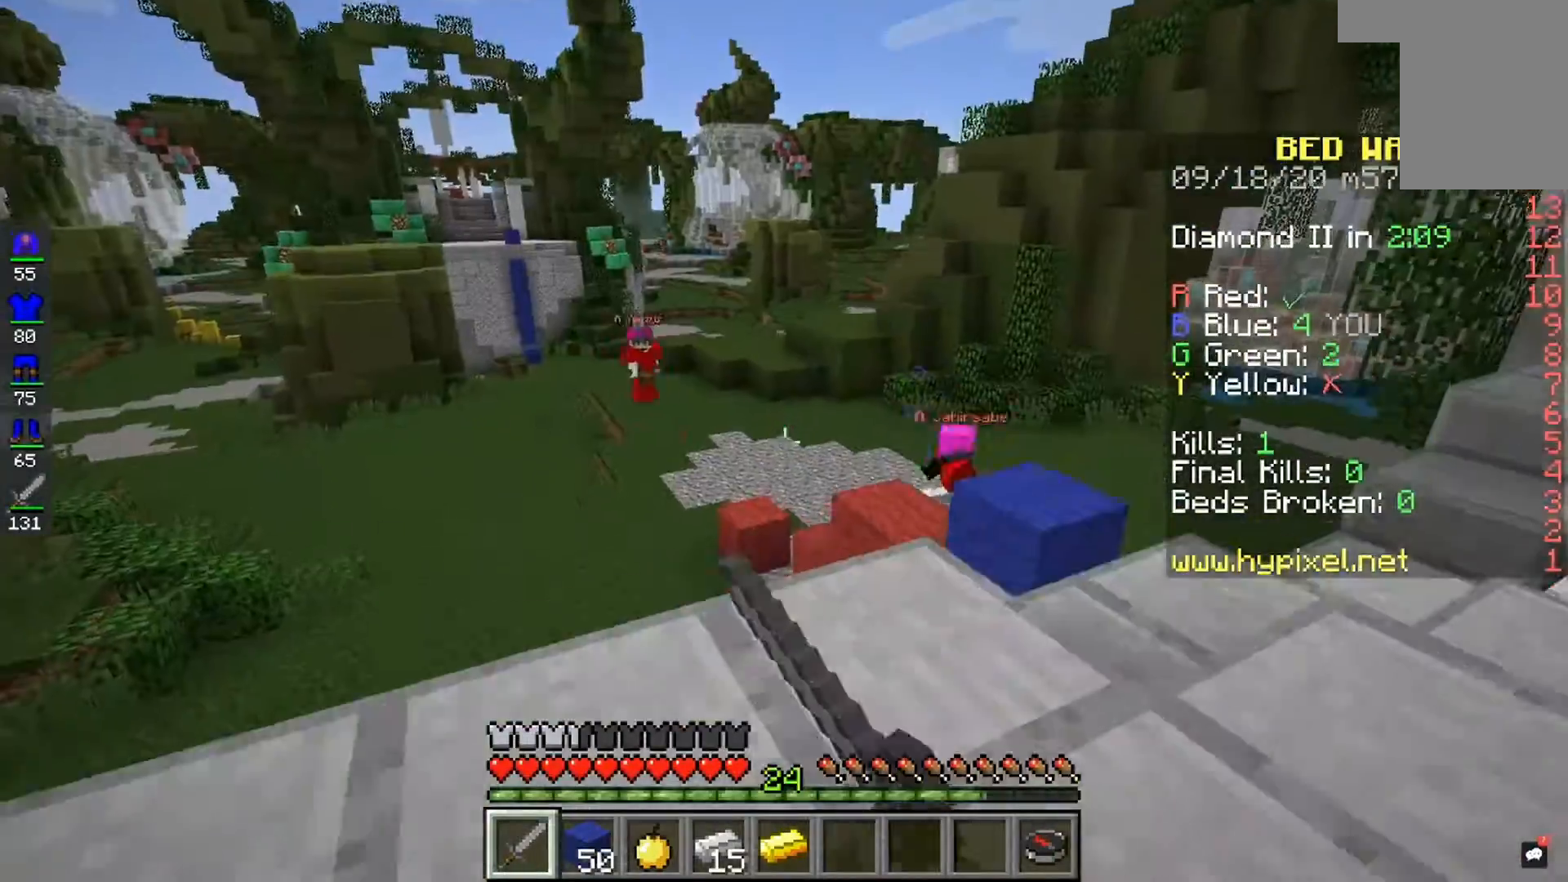
{"keys": [], "mouse": [], "events": [[33, "mouse_left", "up"], [100, "mouse_left", "down"], [267, "mouse_left", "up"]]}
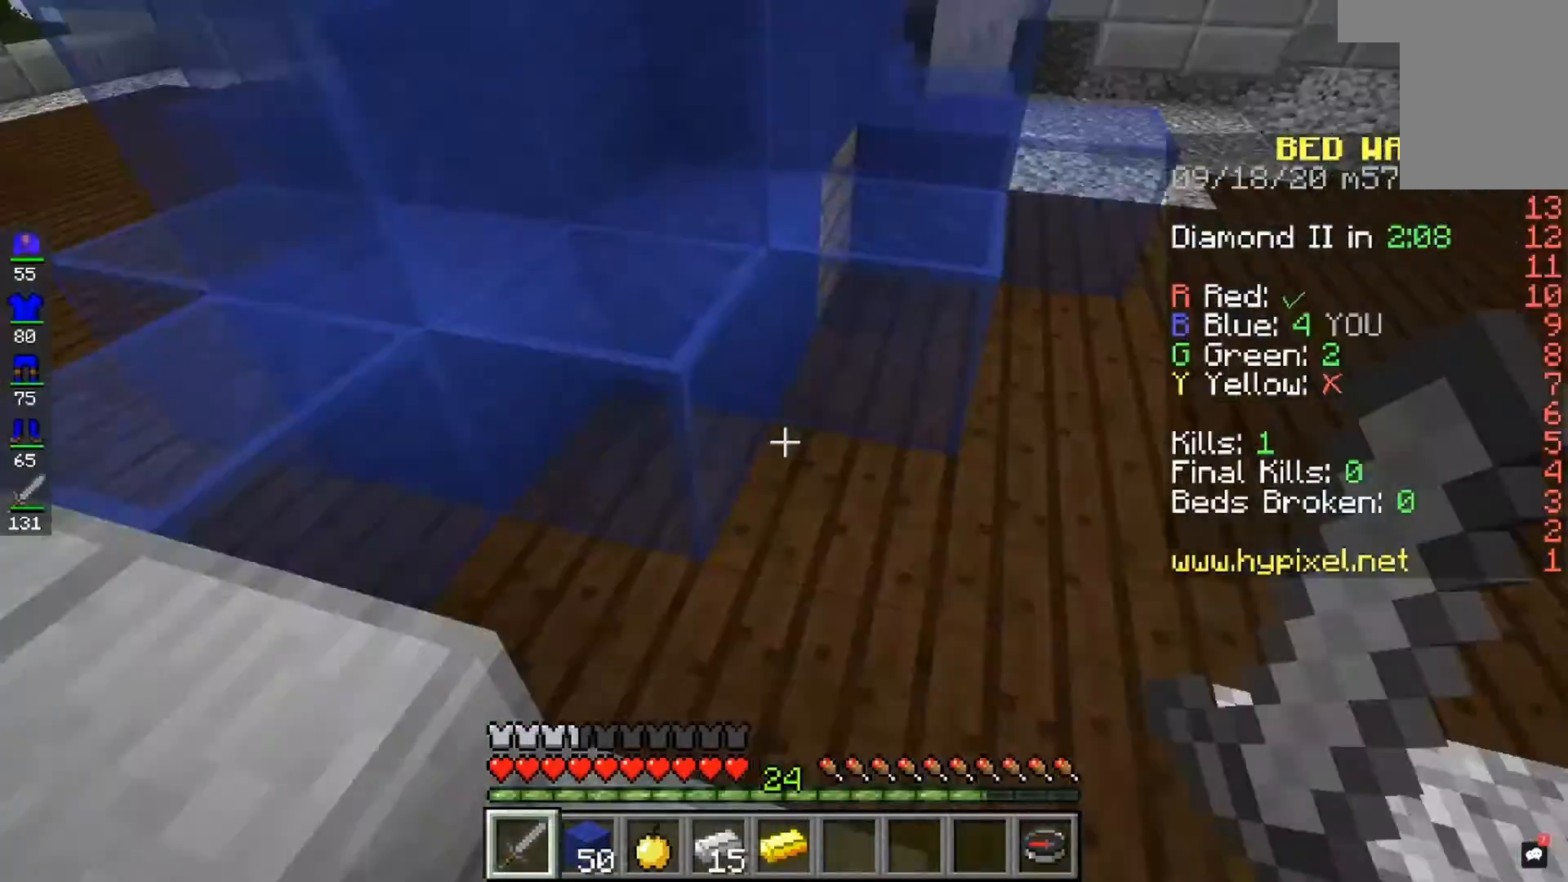
{"keys": [], "mouse": [], "events": []}
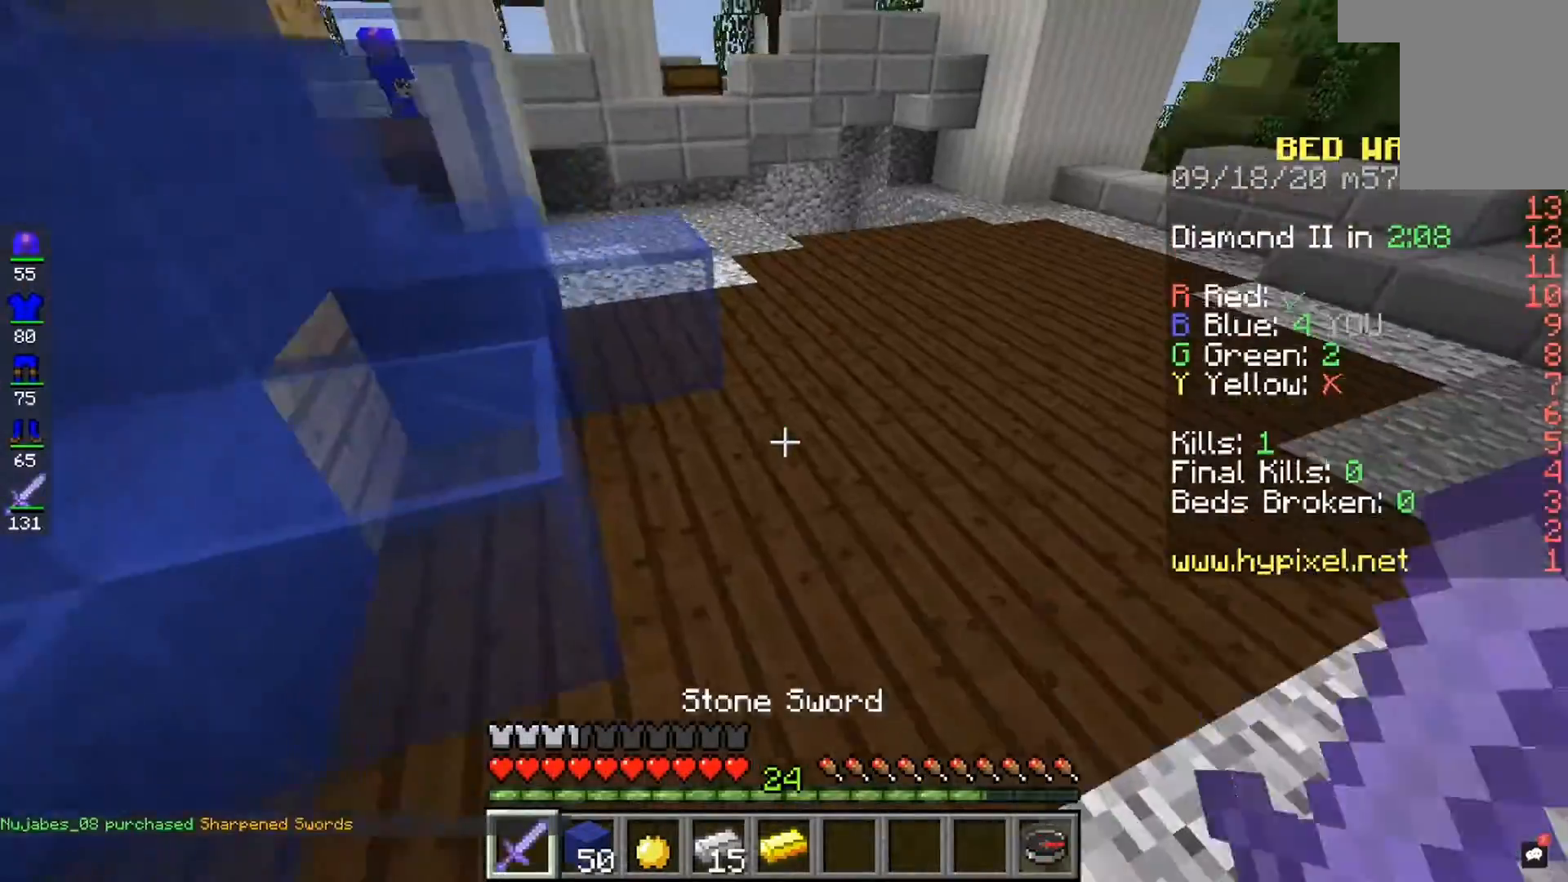
{"keys": [], "mouse": [], "events": []}
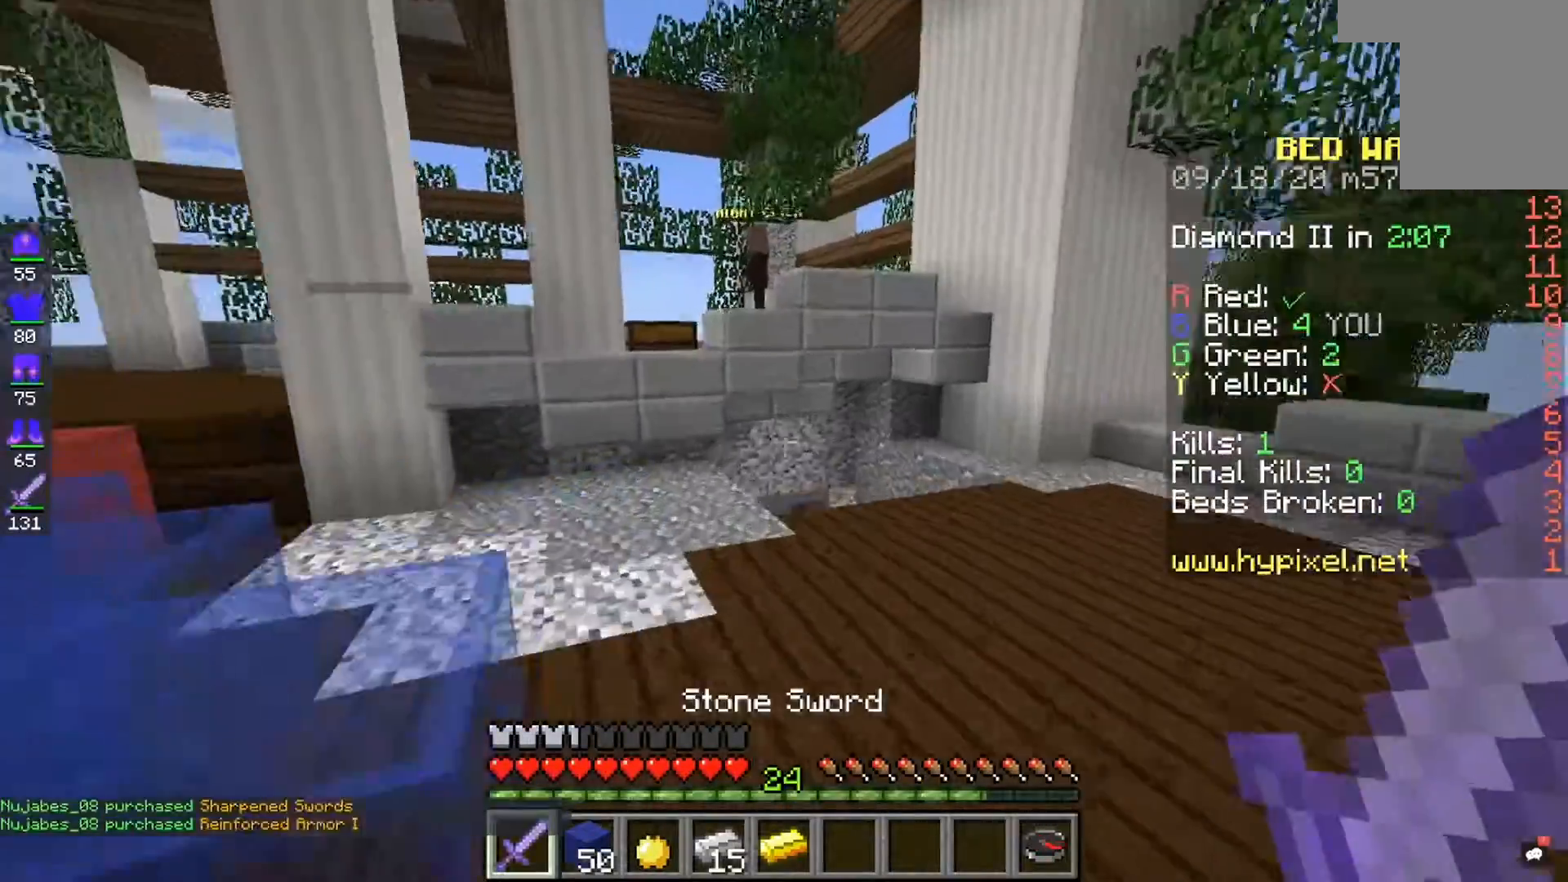
{"keys": [], "mouse": [], "events": []}
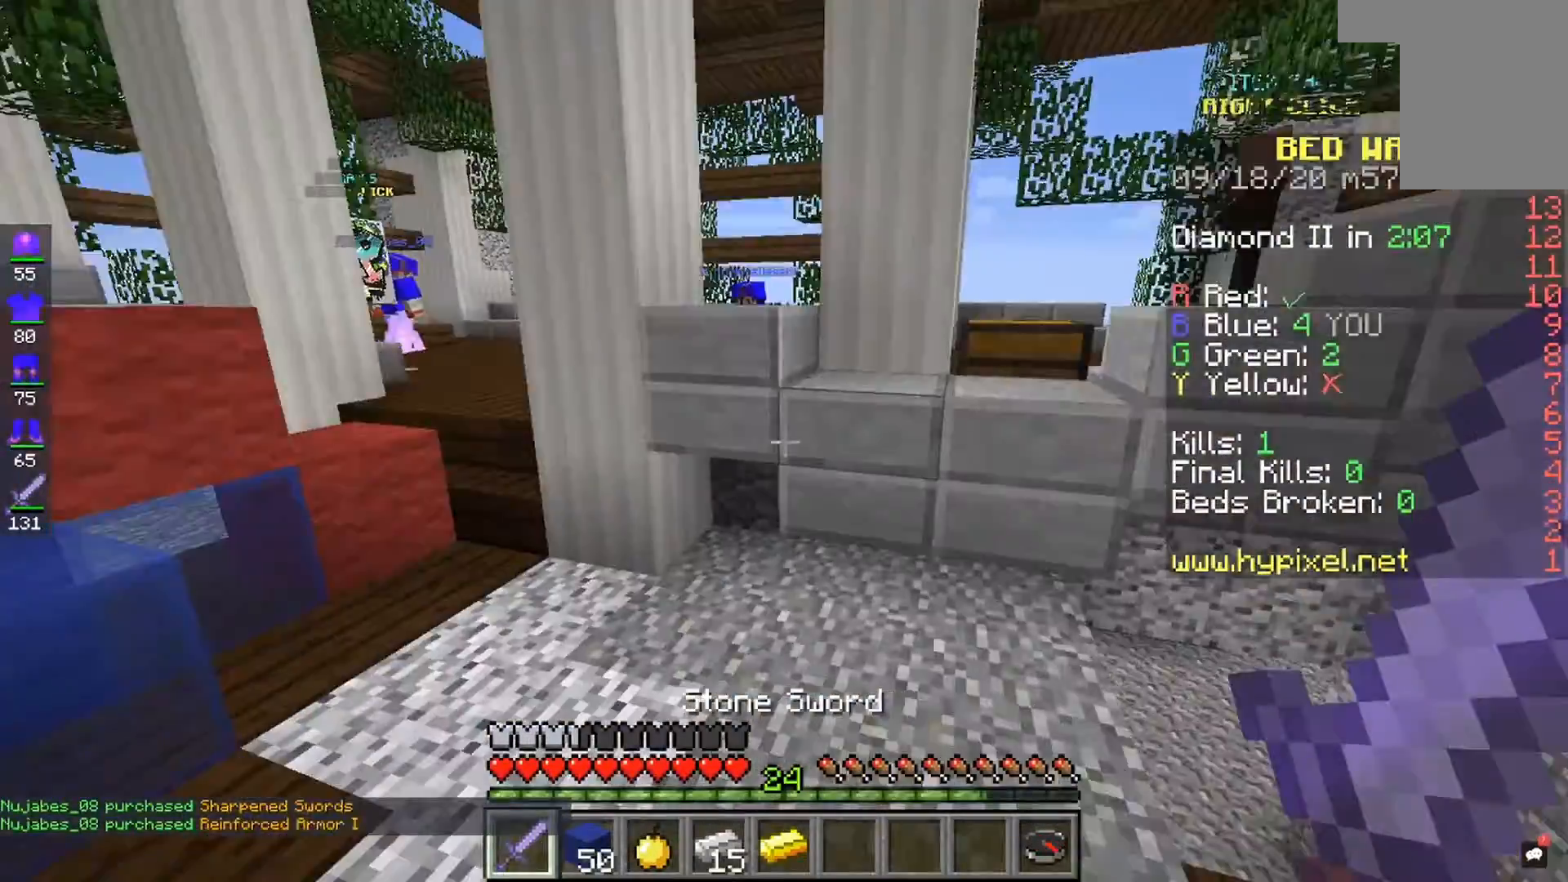
{"keys": [], "mouse": [], "events": []}
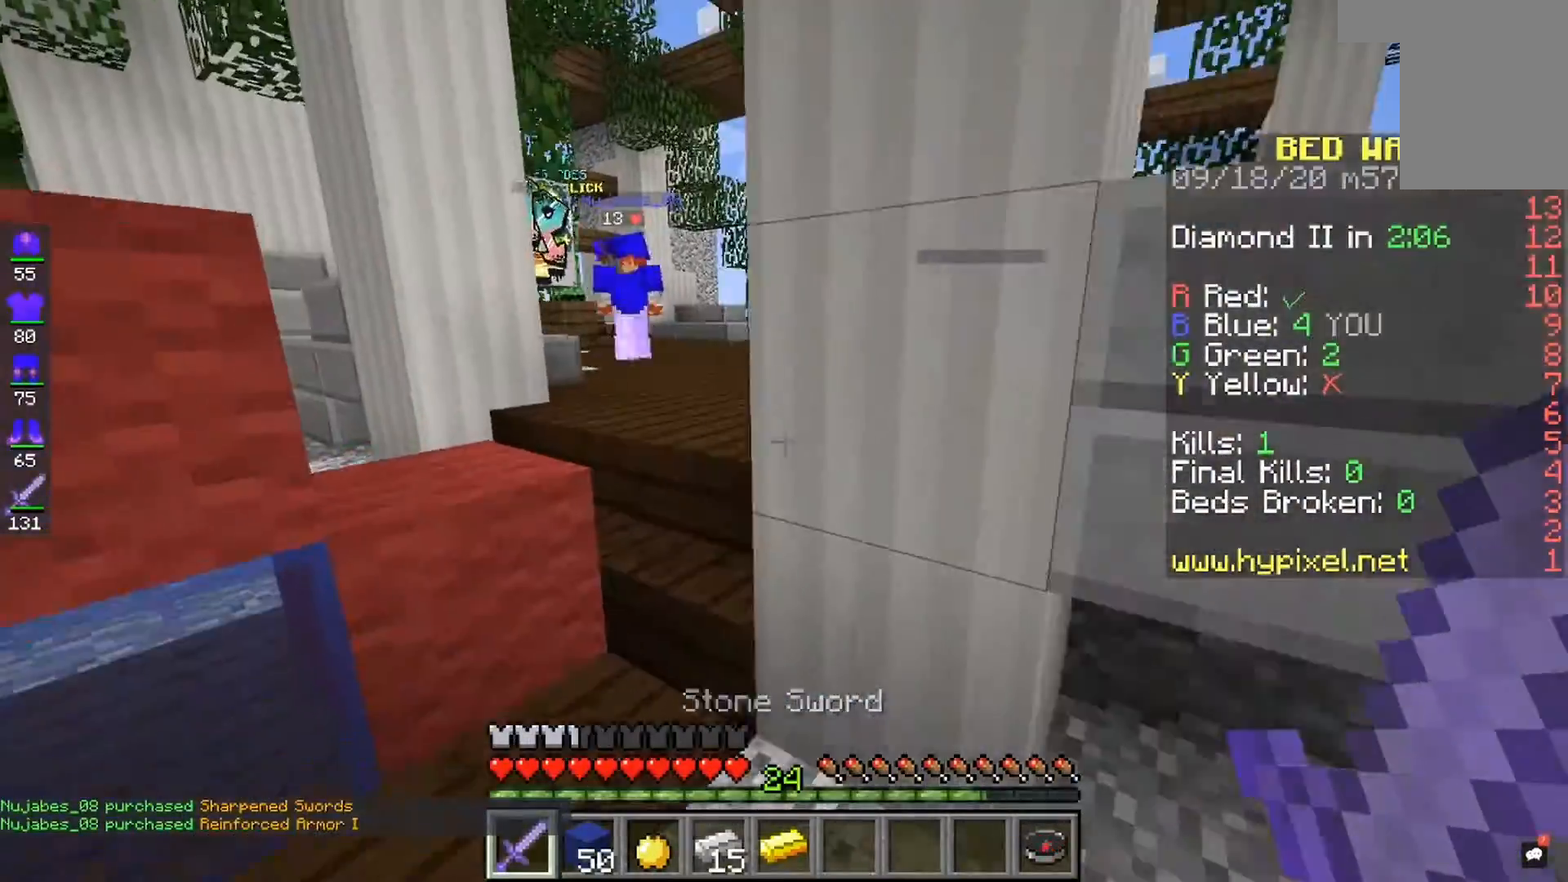
{"keys": [], "mouse": [], "events": []}
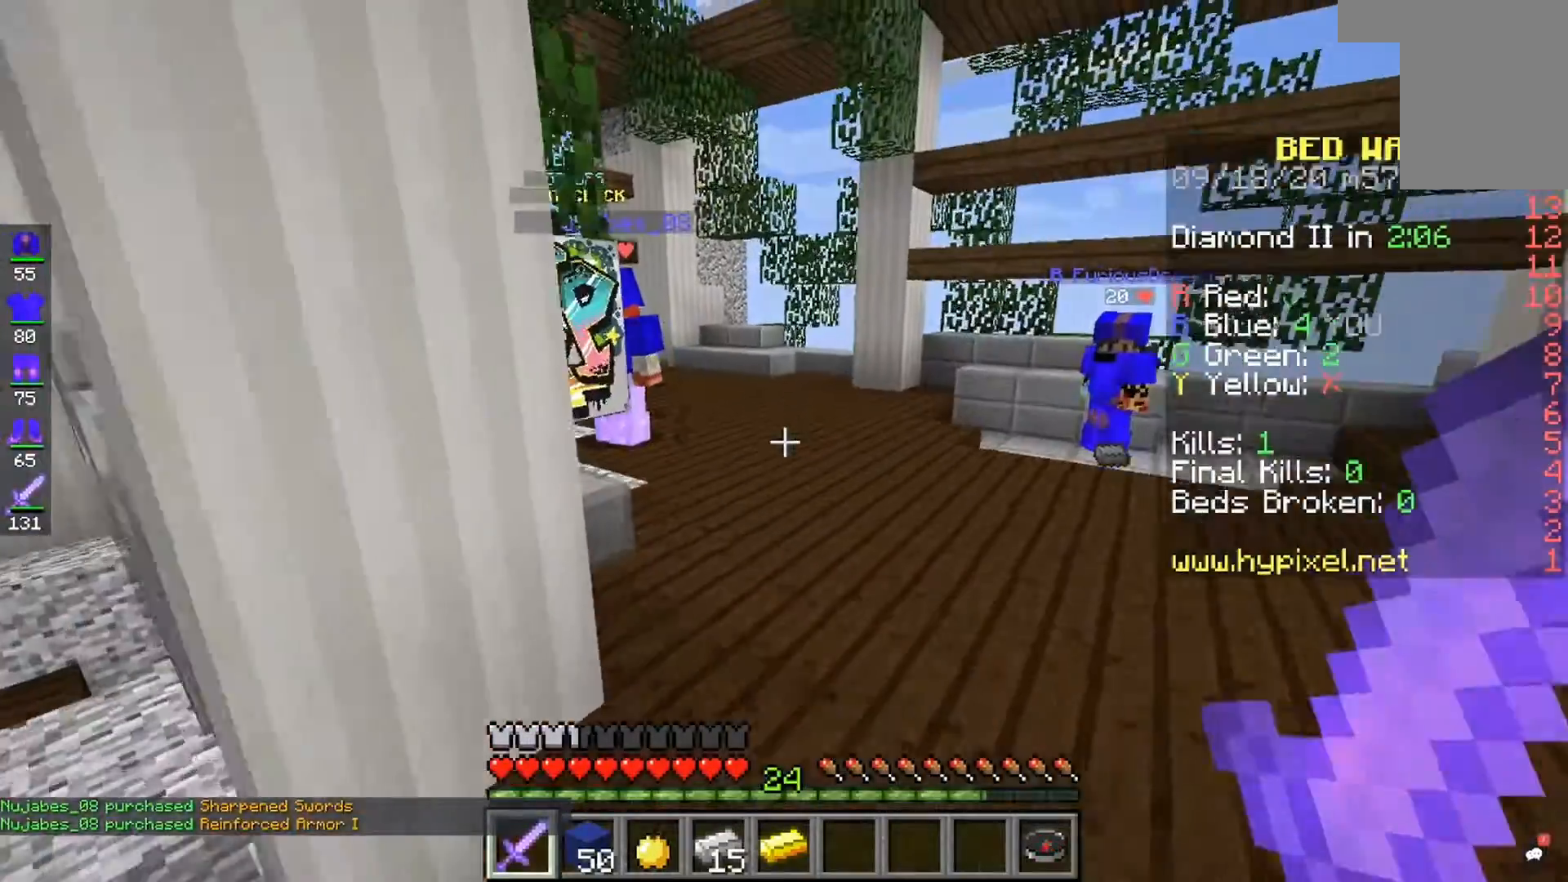
{"keys": [], "mouse": [], "events": []}
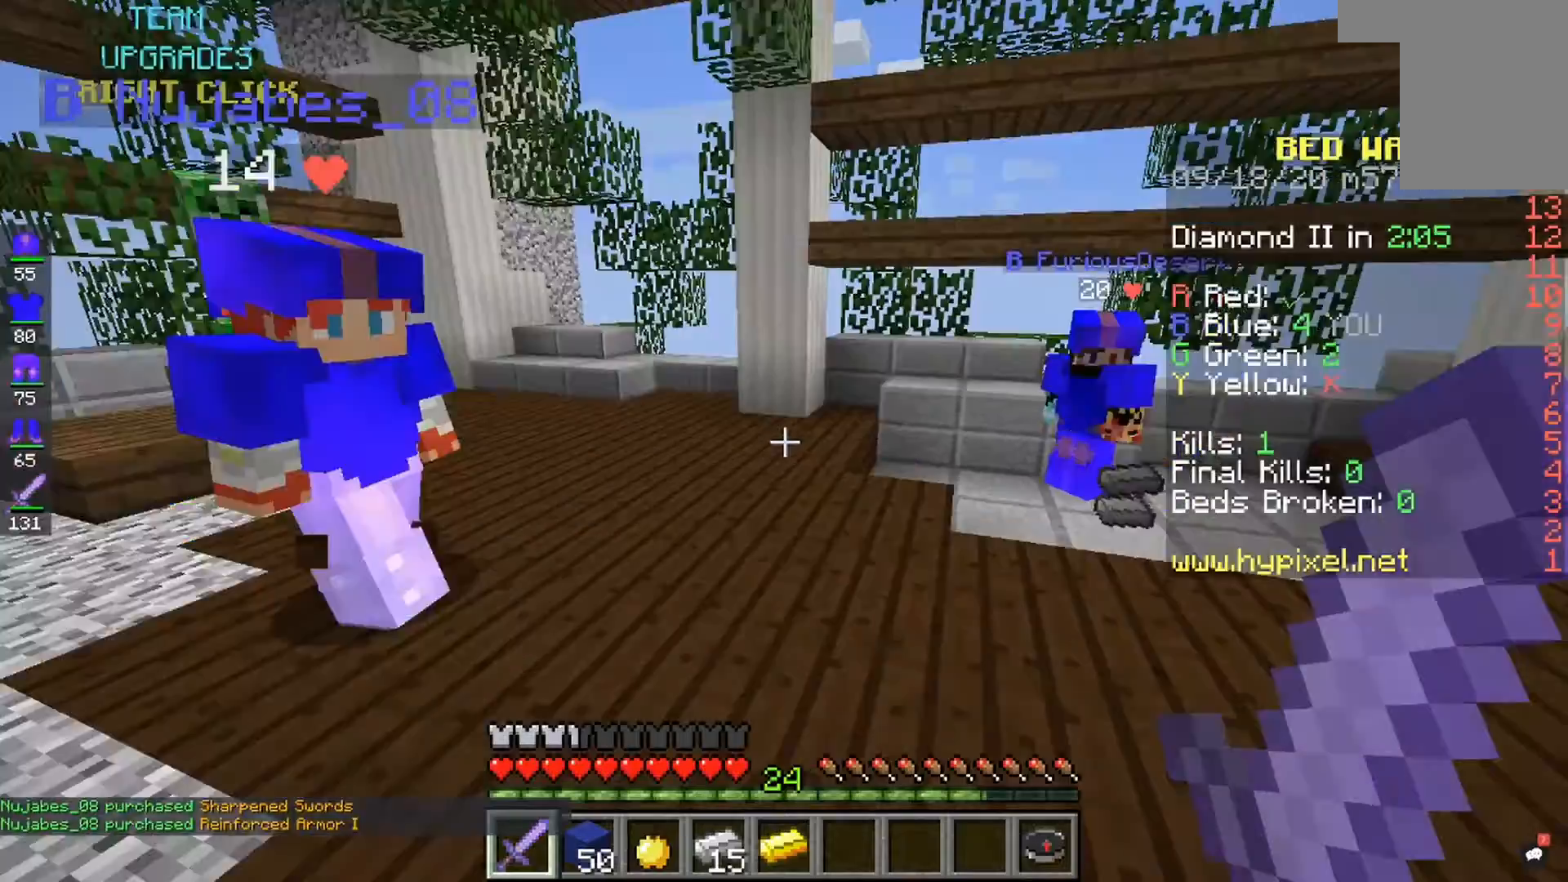
{"keys": [], "mouse": [], "events": []}
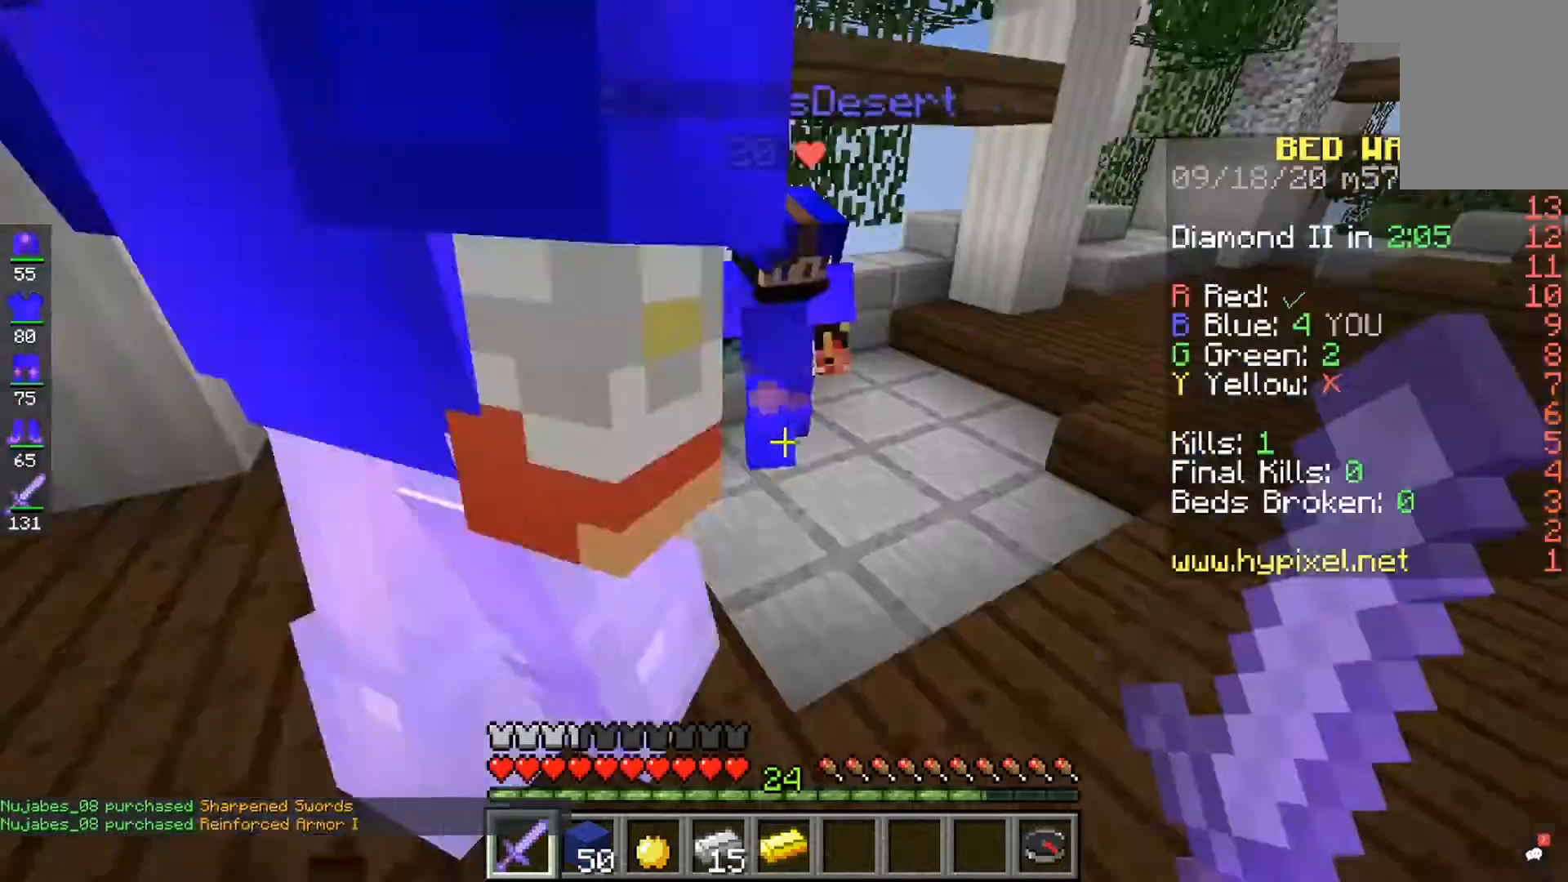
{"keys": [], "mouse": [], "events": []}
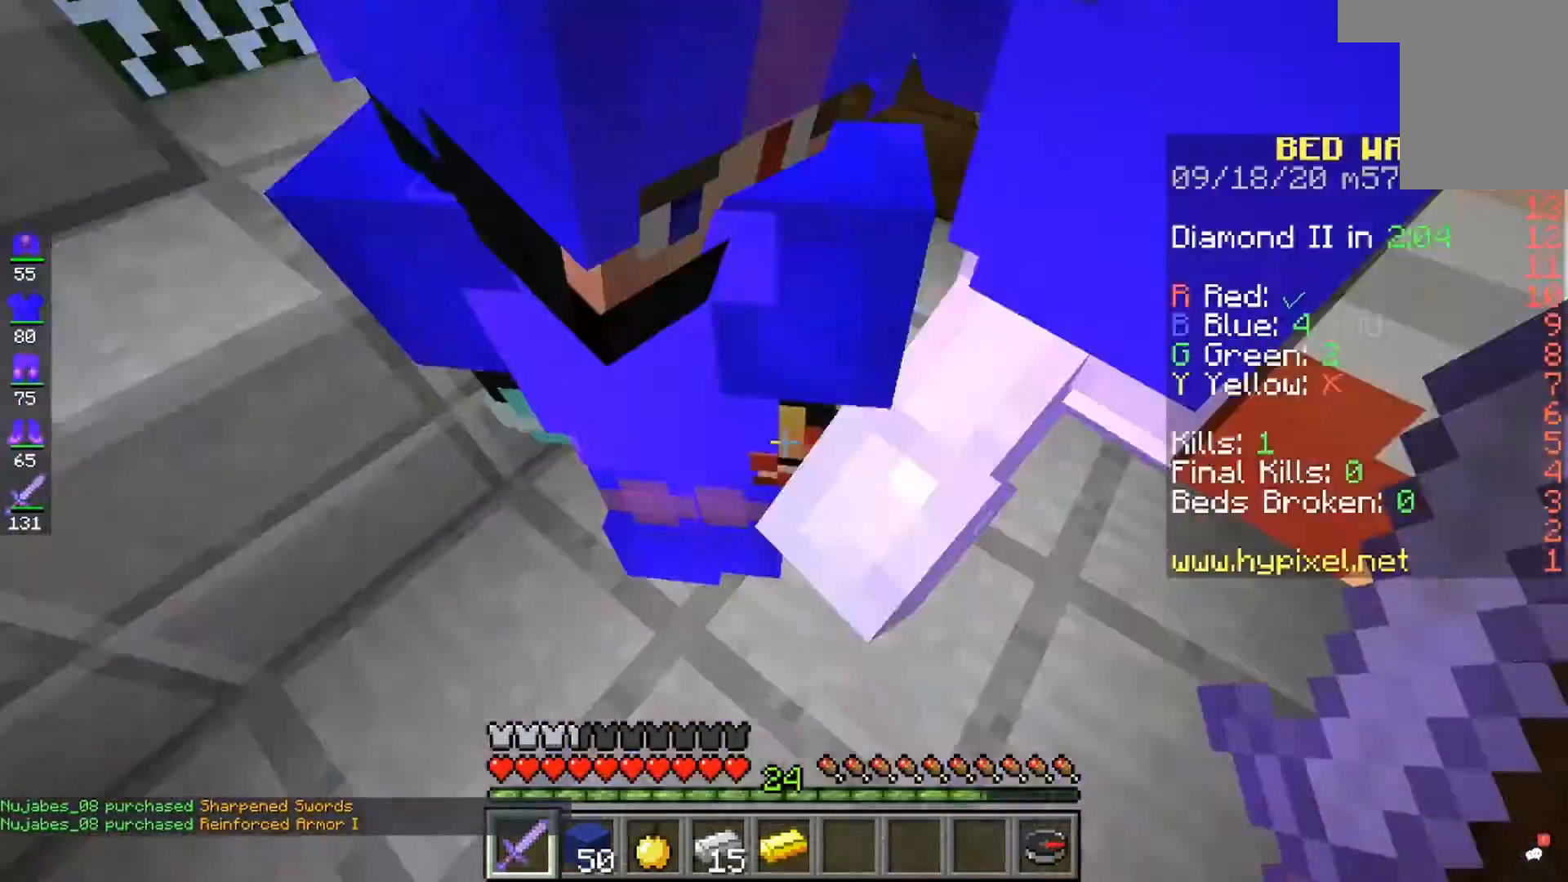
{"keys": [], "mouse": ["left"], "events": [[333, "mouse_left", "down"]]}
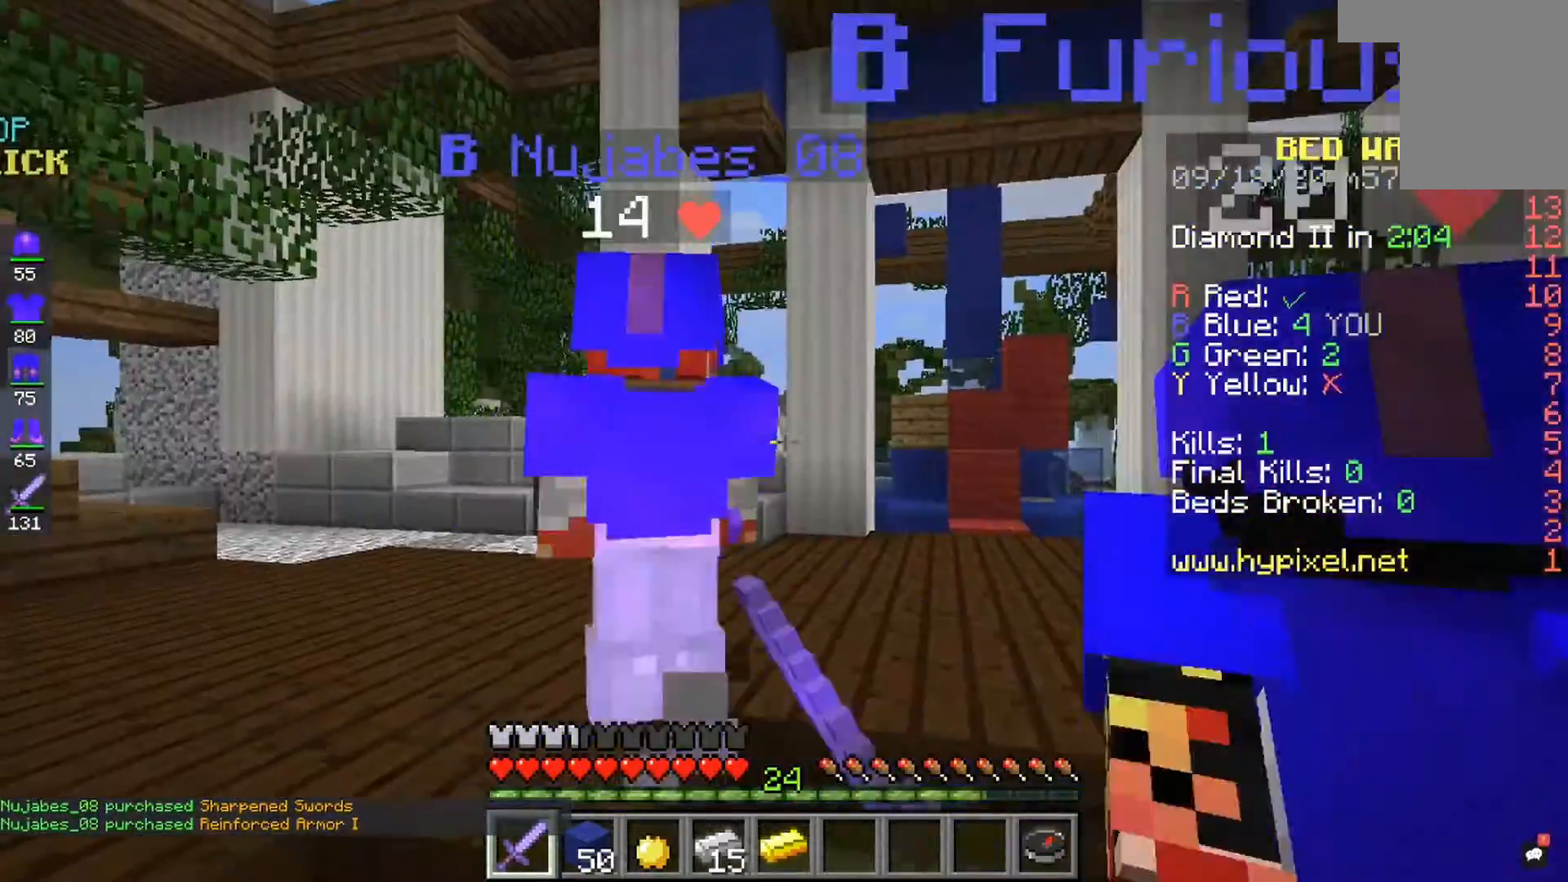
{"keys": ["space"], "mouse": [], "events": [[100, "mouse_left", "up"], [433, "space", "down"]]}
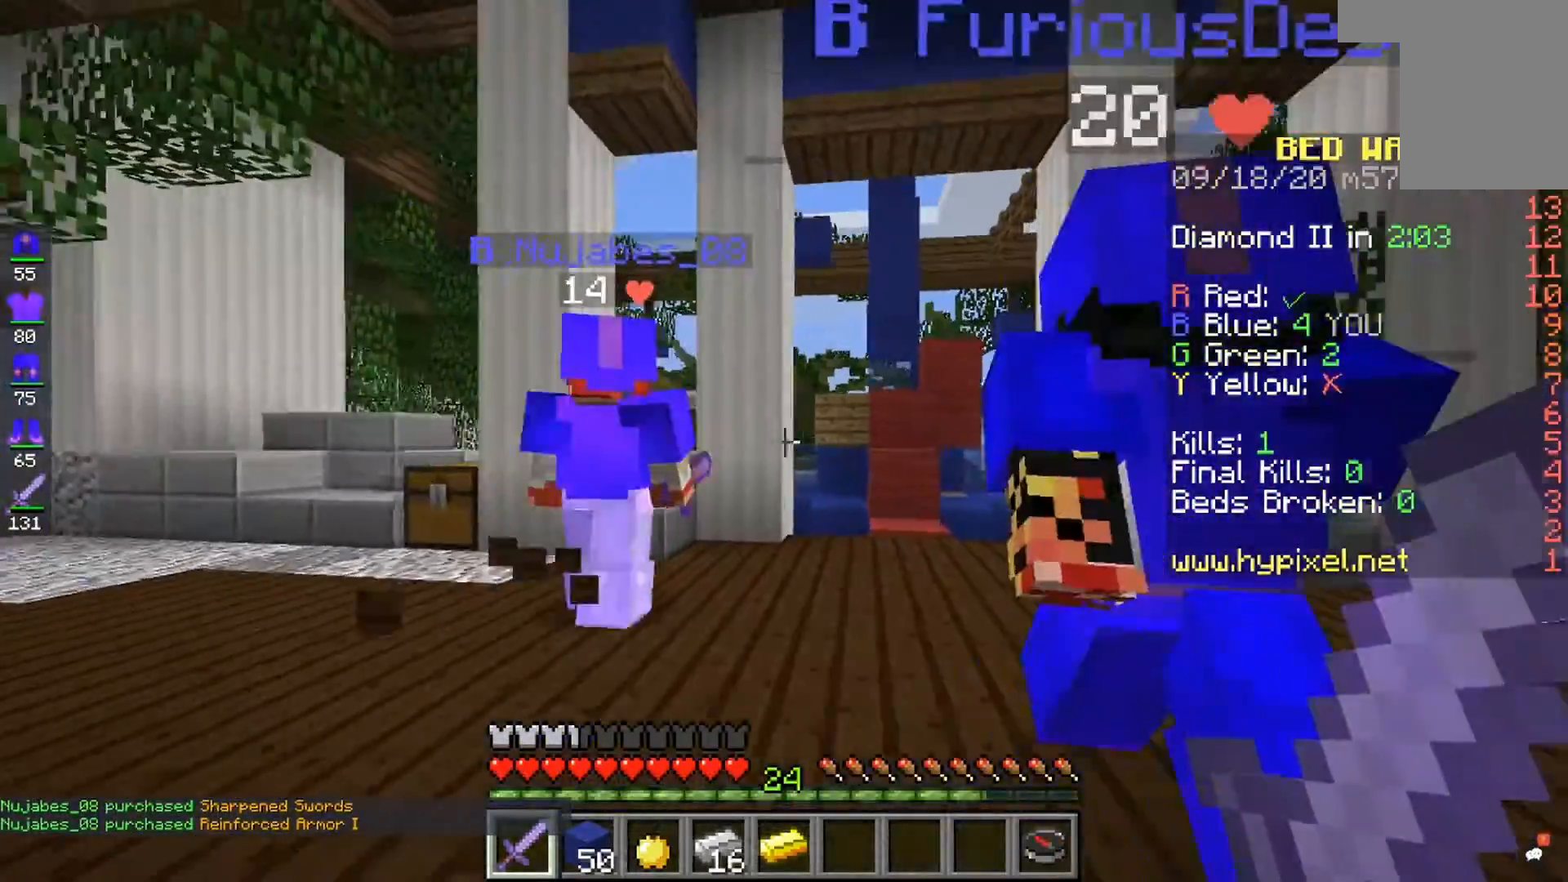
{"keys": [], "mouse": [], "events": [[300, "space", "up"]]}
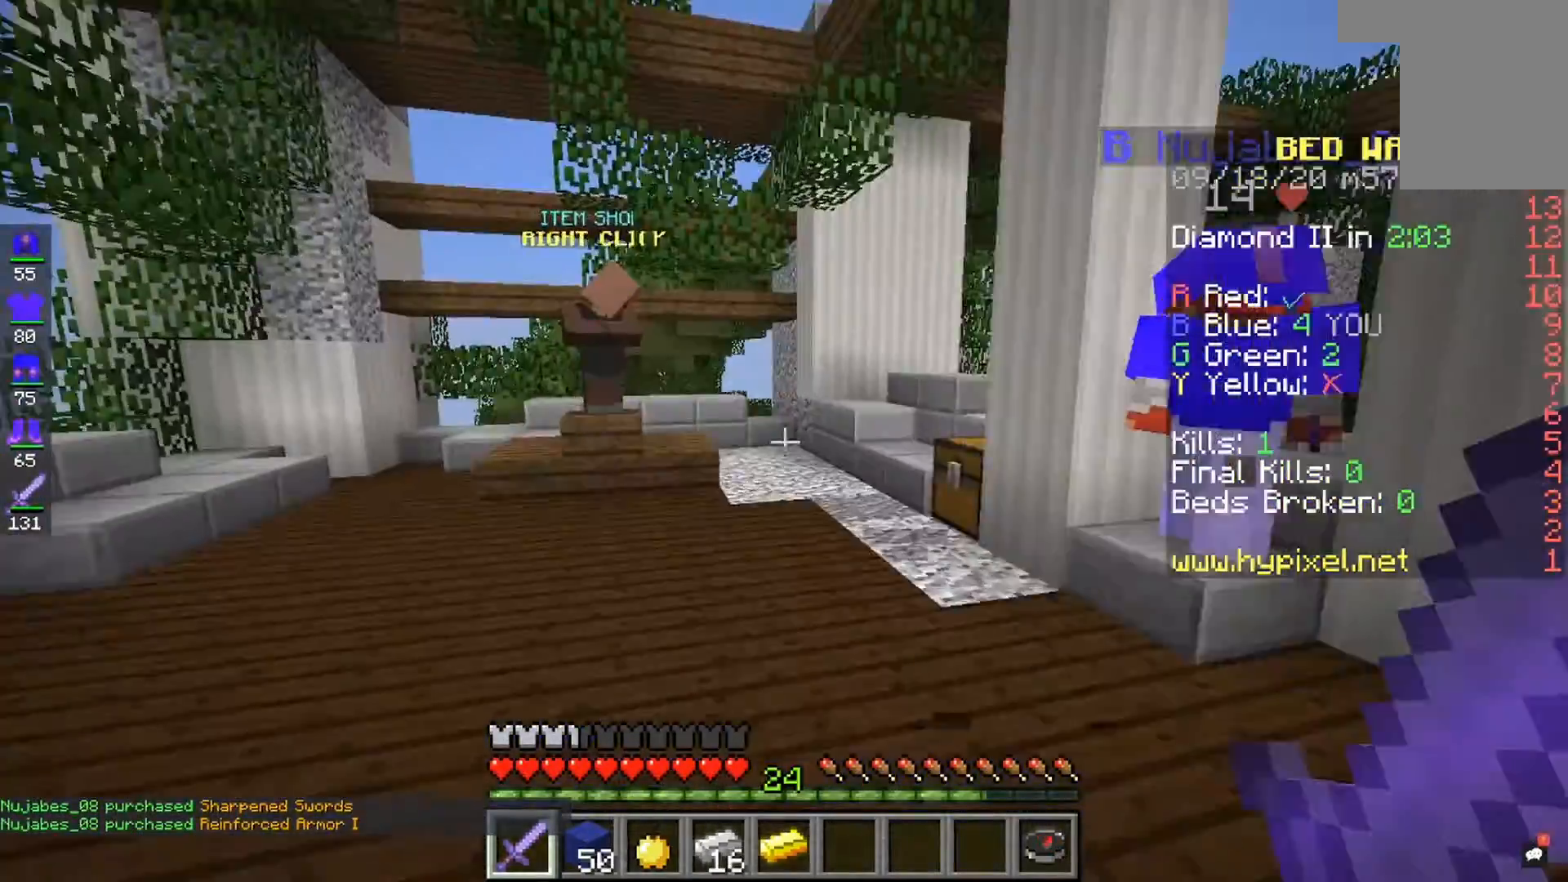
{"keys": [], "mouse": [], "events": []}
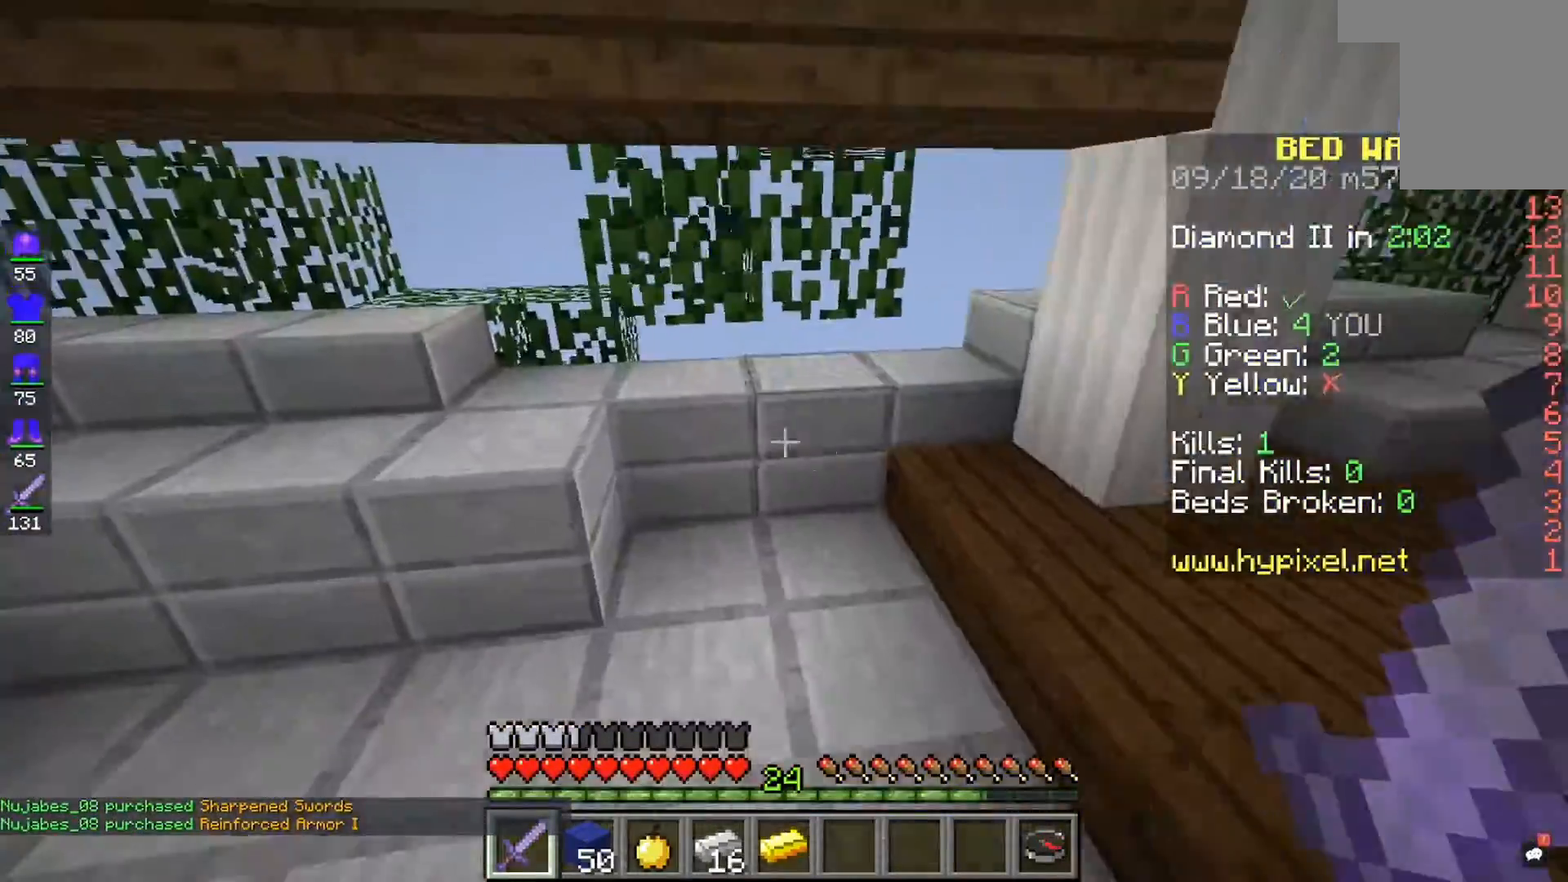
{"keys": ["space"], "mouse": [], "events": [[433, "space", "down"]]}